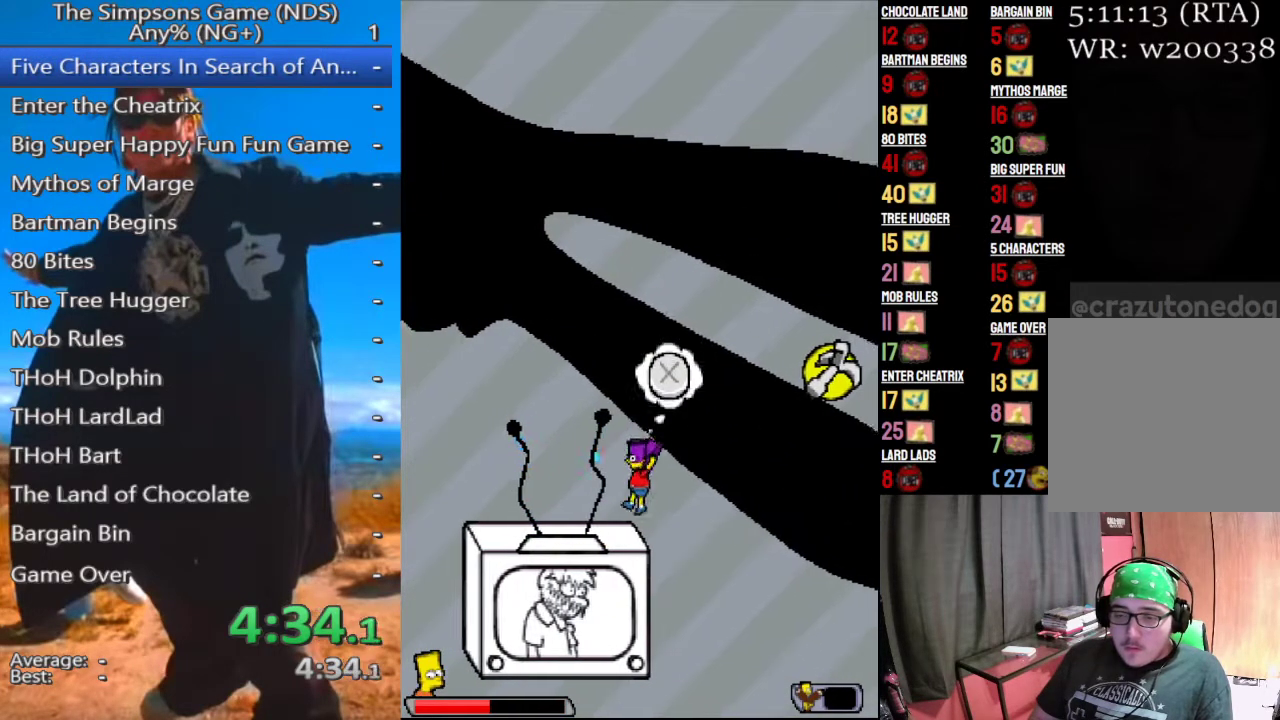
Gameplay with a controller (Xbox layout); each line is a JSON object with the inputs held at the frame after it. "events" lists button and stick changes between this image and that frame as [ms after this image, input, new state], when the widget could be followed in between.
{"buttons": [], "left_stick": "center", "right_stick": "center", "events": [[42, "left_stick", "center"], [250, "left_stick", "left"], [354, "left_stick", "center"]]}
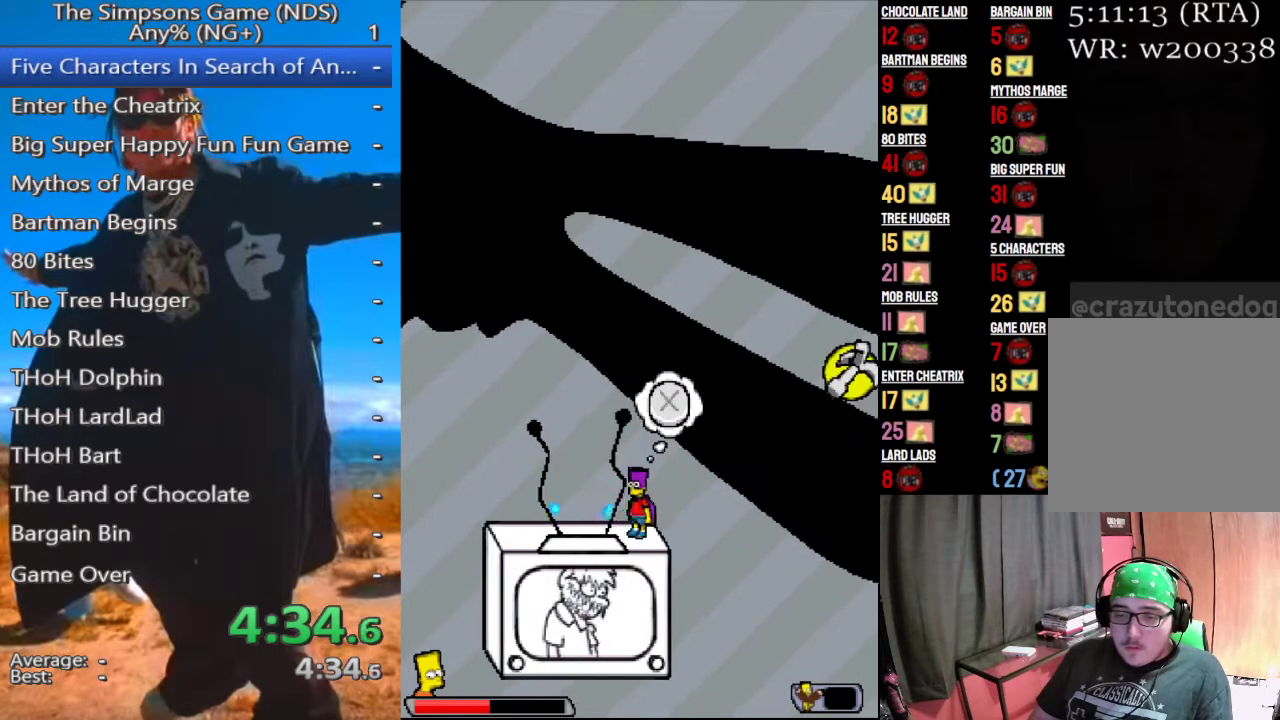
{"buttons": [], "left_stick": "center", "right_stick": "center", "events": [[292, "Y", "down"], [396, "Y", "up"]]}
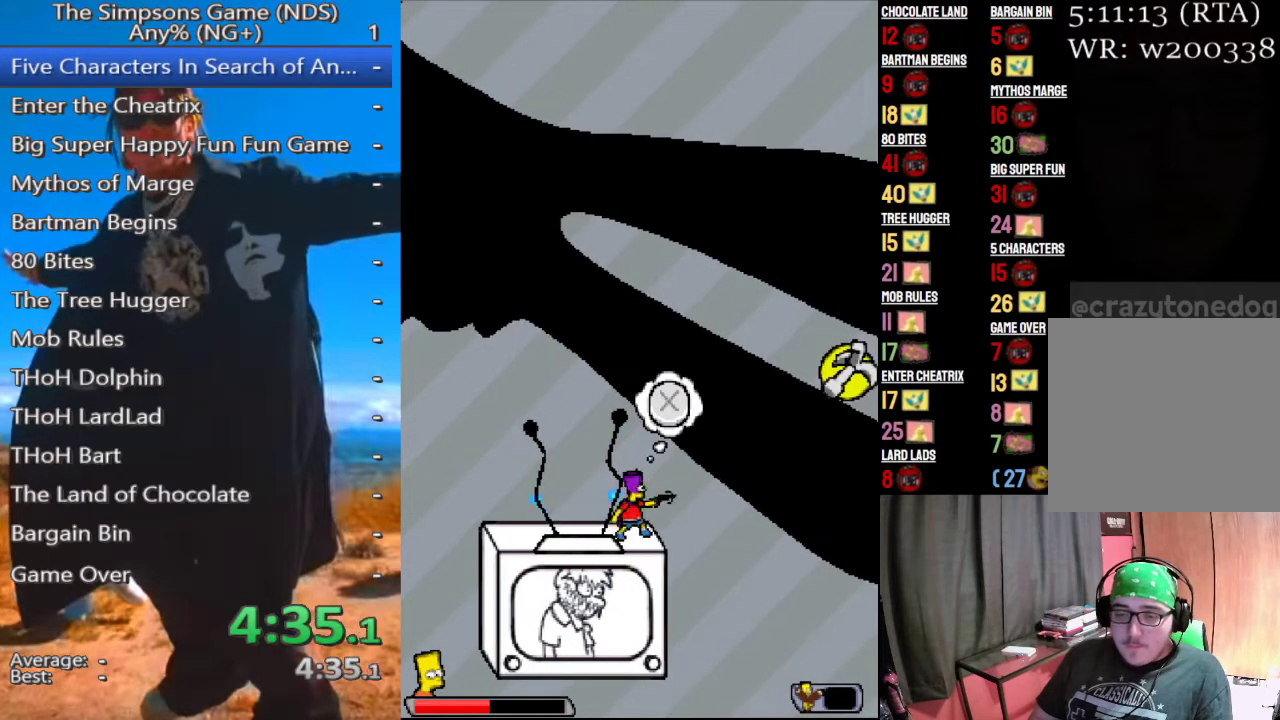
{"buttons": [], "left_stick": "center", "right_stick": "center", "events": [[229, "A", "down"], [333, "A", "up"]]}
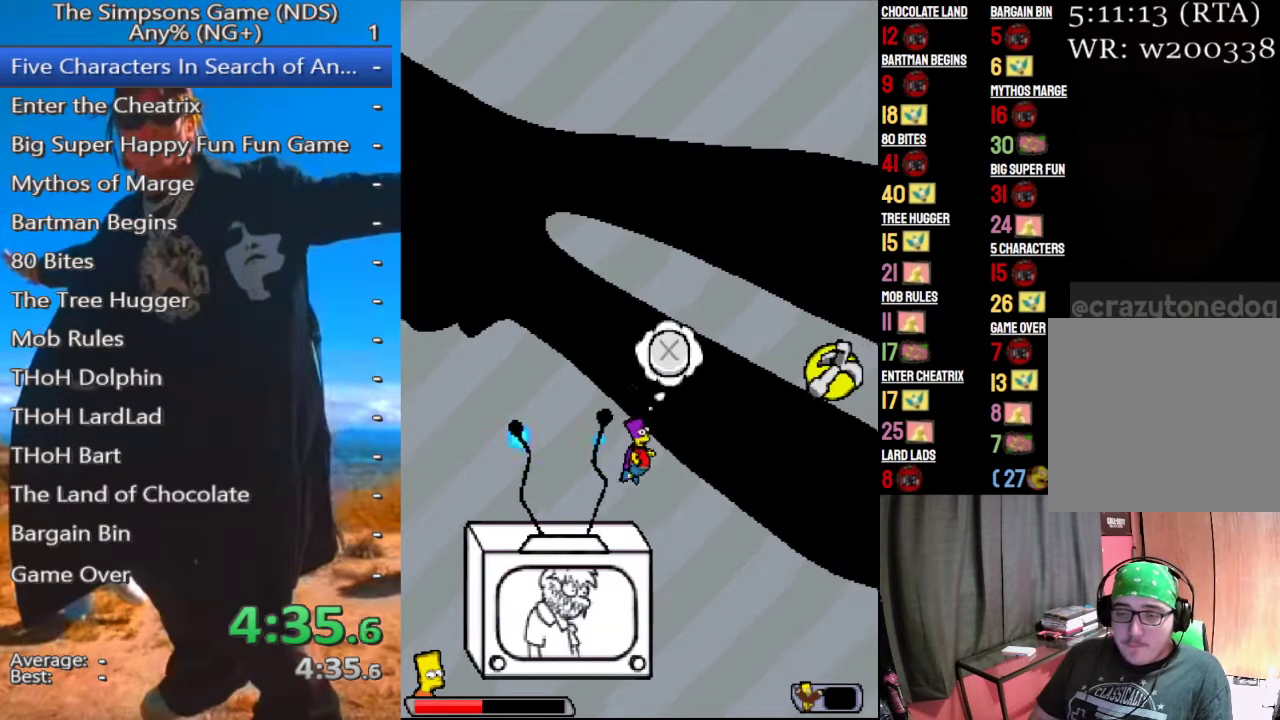
{"buttons": [], "left_stick": "center", "right_stick": "center", "events": [[229, "left_stick", "left"], [417, "left_stick", "center"]]}
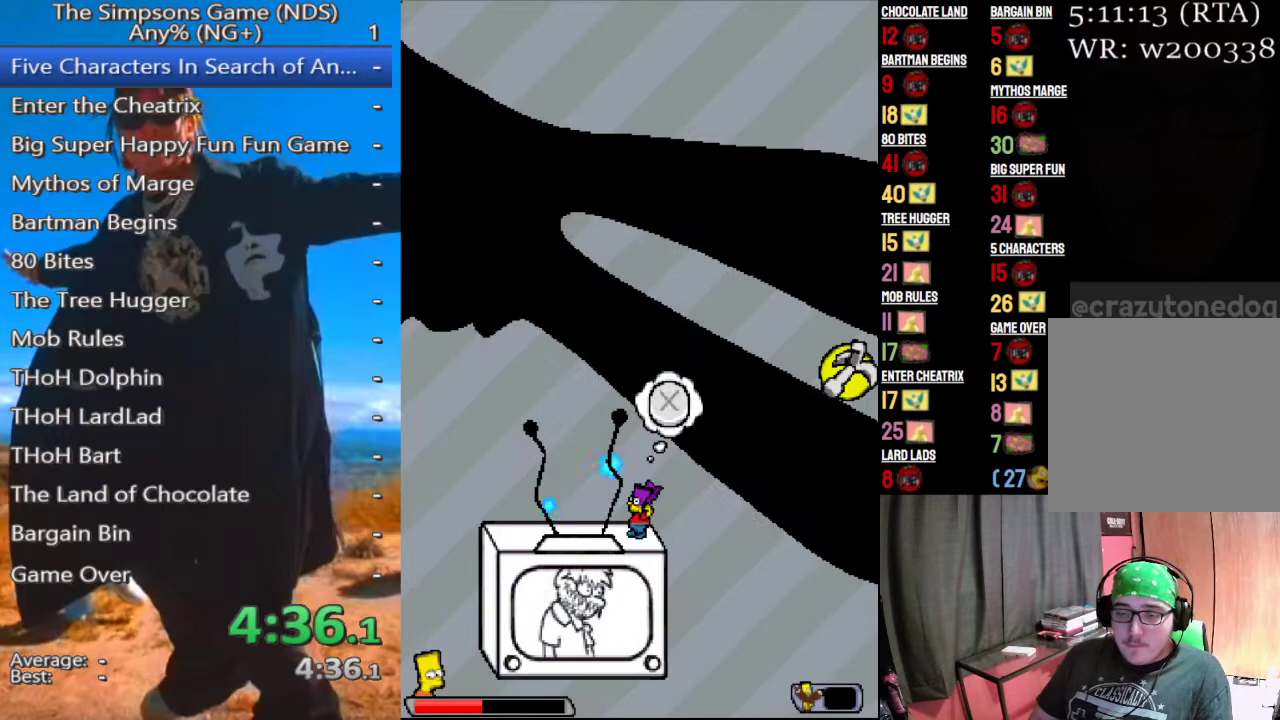
{"buttons": [], "left_stick": "center", "right_stick": "center", "events": [[250, "Y", "down"], [354, "Y", "up"]]}
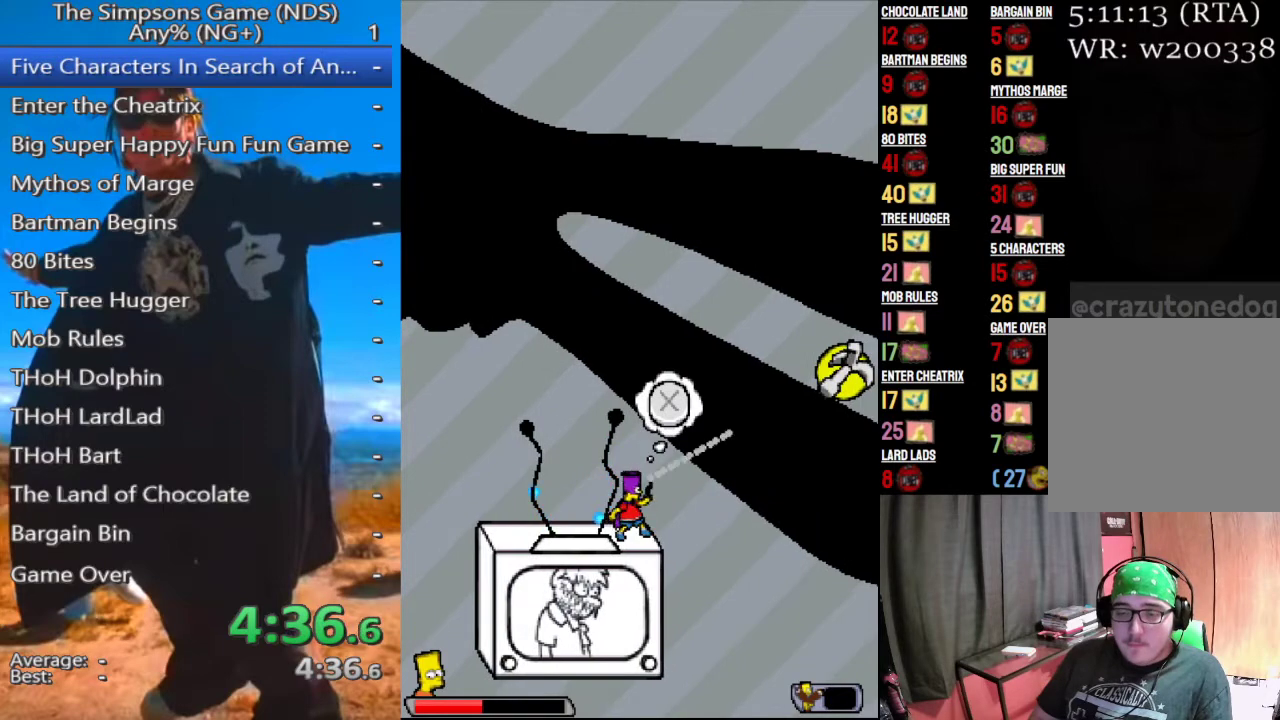
{"buttons": ["A"], "left_stick": "center", "right_stick": "center", "events": [[229, "A", "down"], [312, "A", "up"], [500, "A", "down"]]}
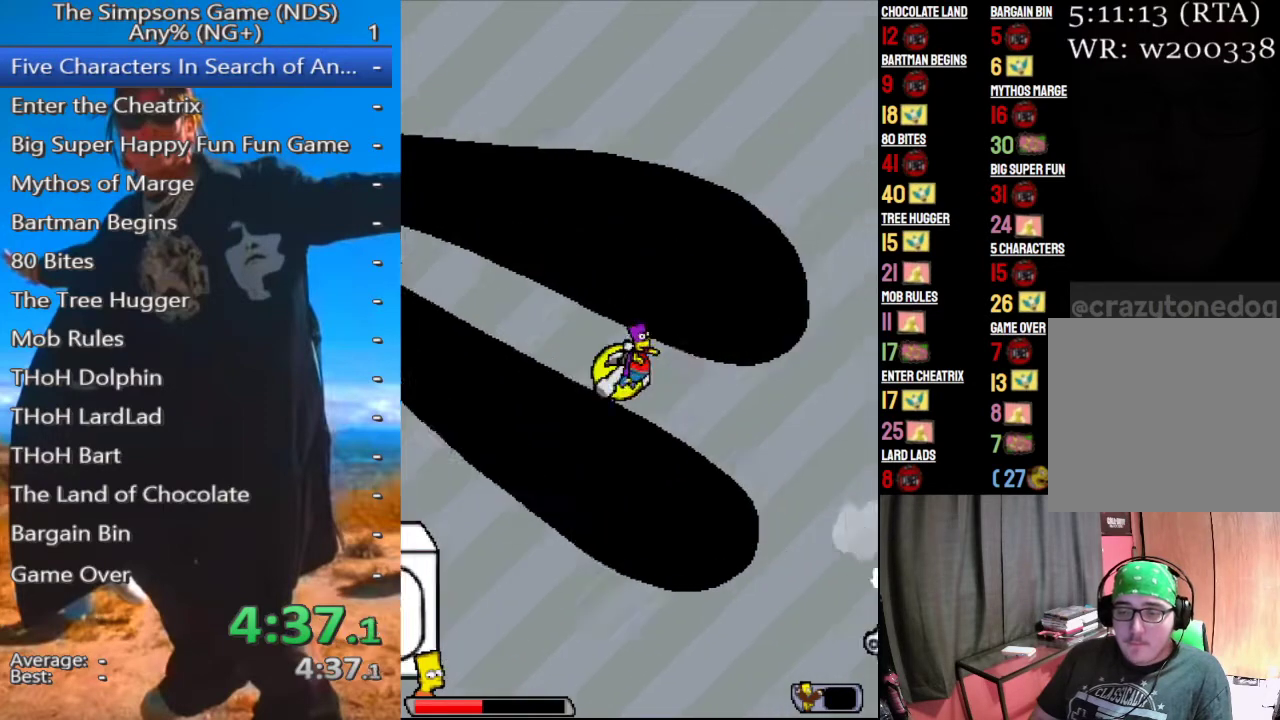
{"buttons": ["A"], "left_stick": "center", "right_stick": "center", "events": []}
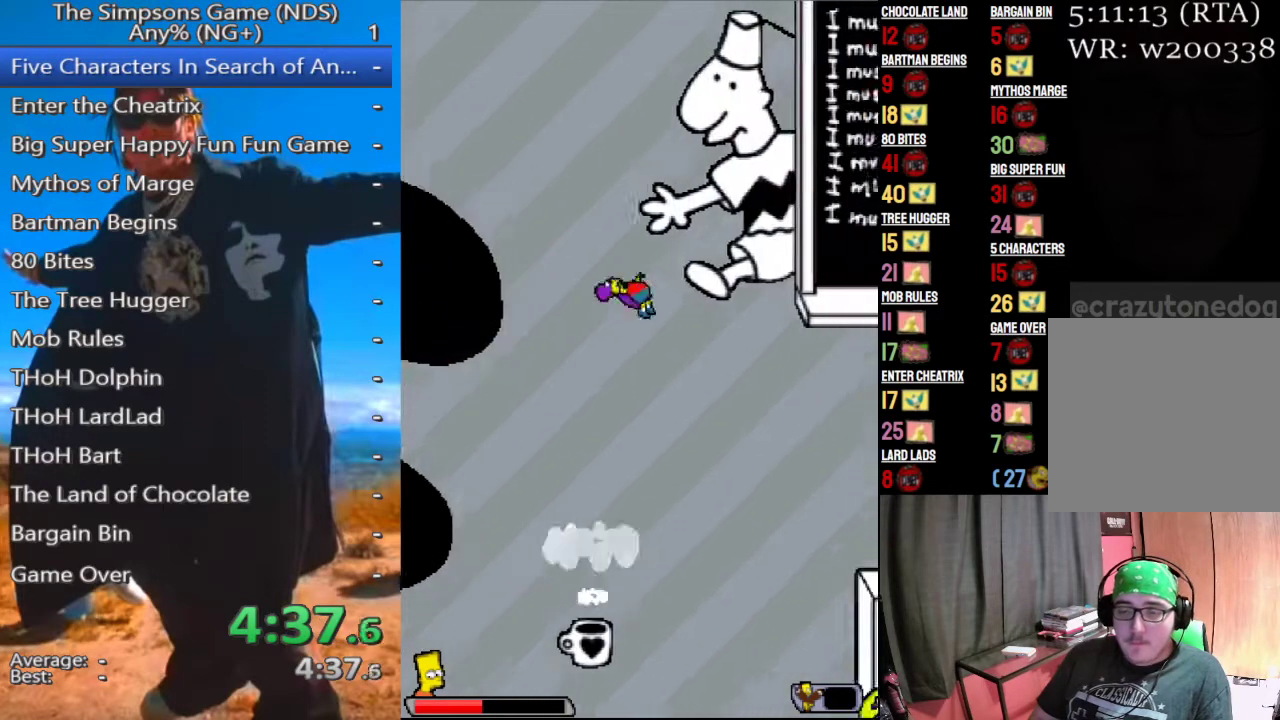
{"buttons": ["A"], "left_stick": "center", "right_stick": "center", "events": []}
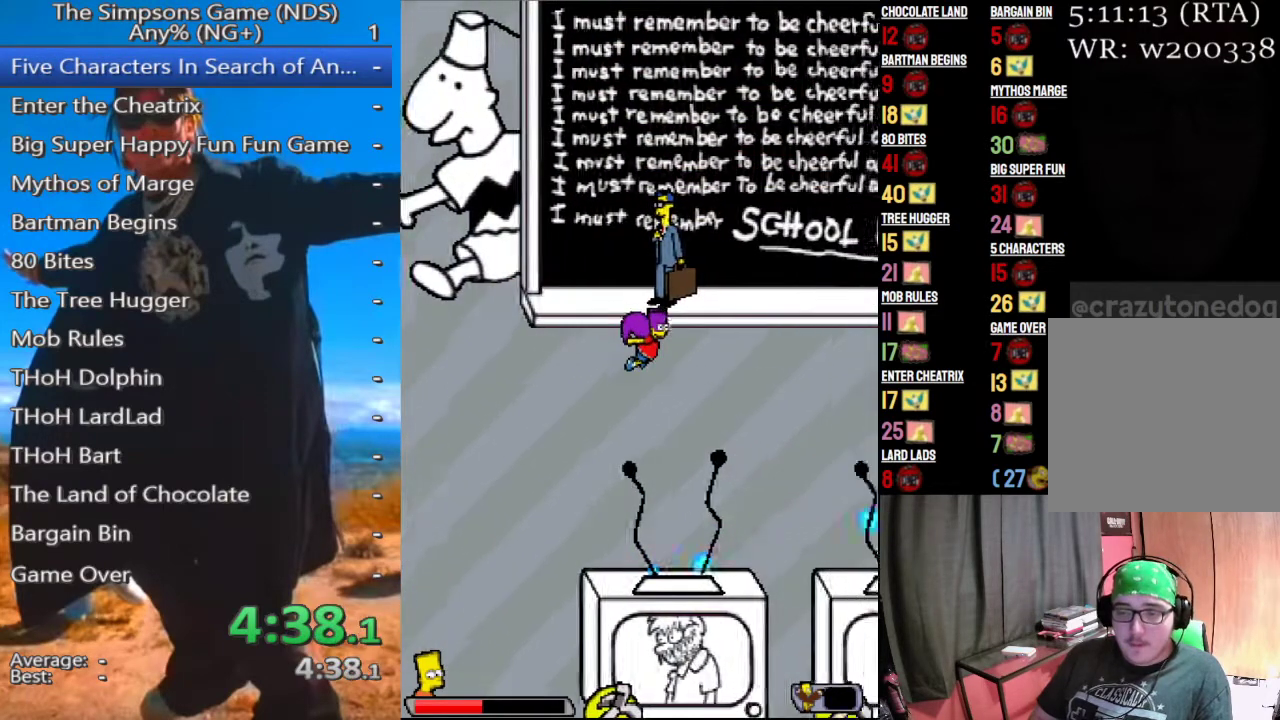
{"buttons": ["A"], "left_stick": "center", "right_stick": "center", "events": []}
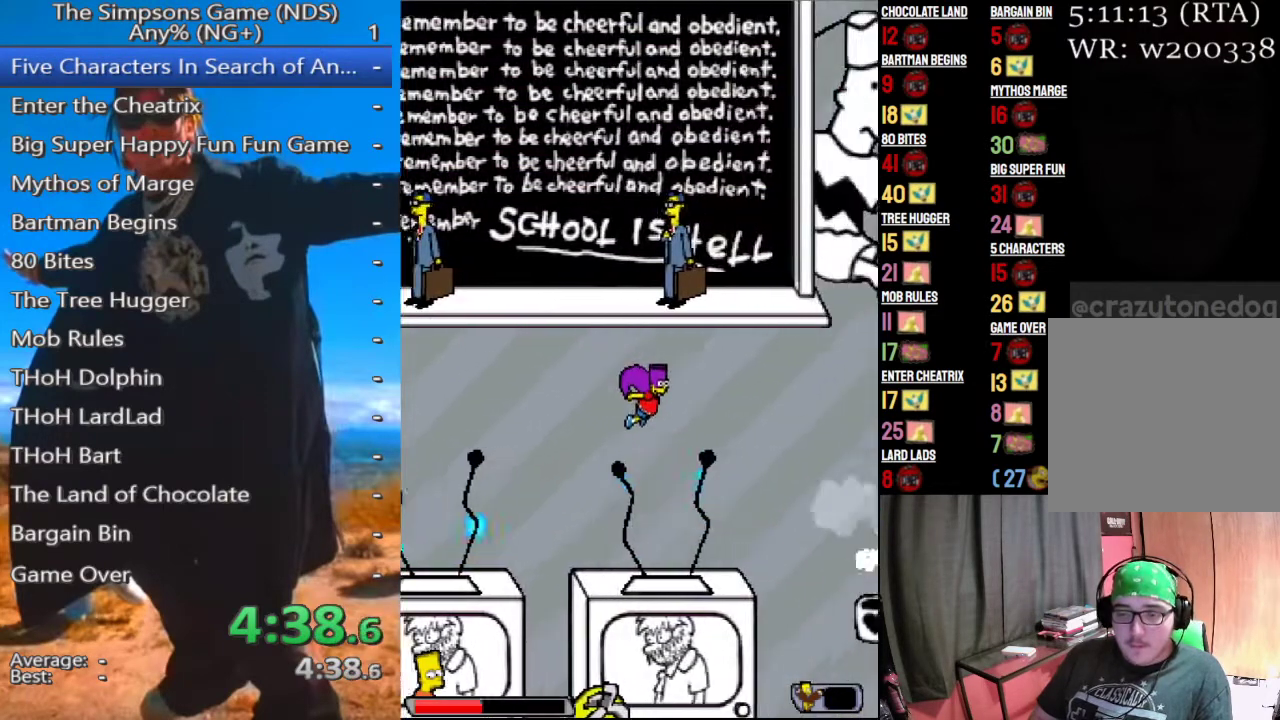
{"buttons": ["A"], "left_stick": "center", "right_stick": "center", "events": []}
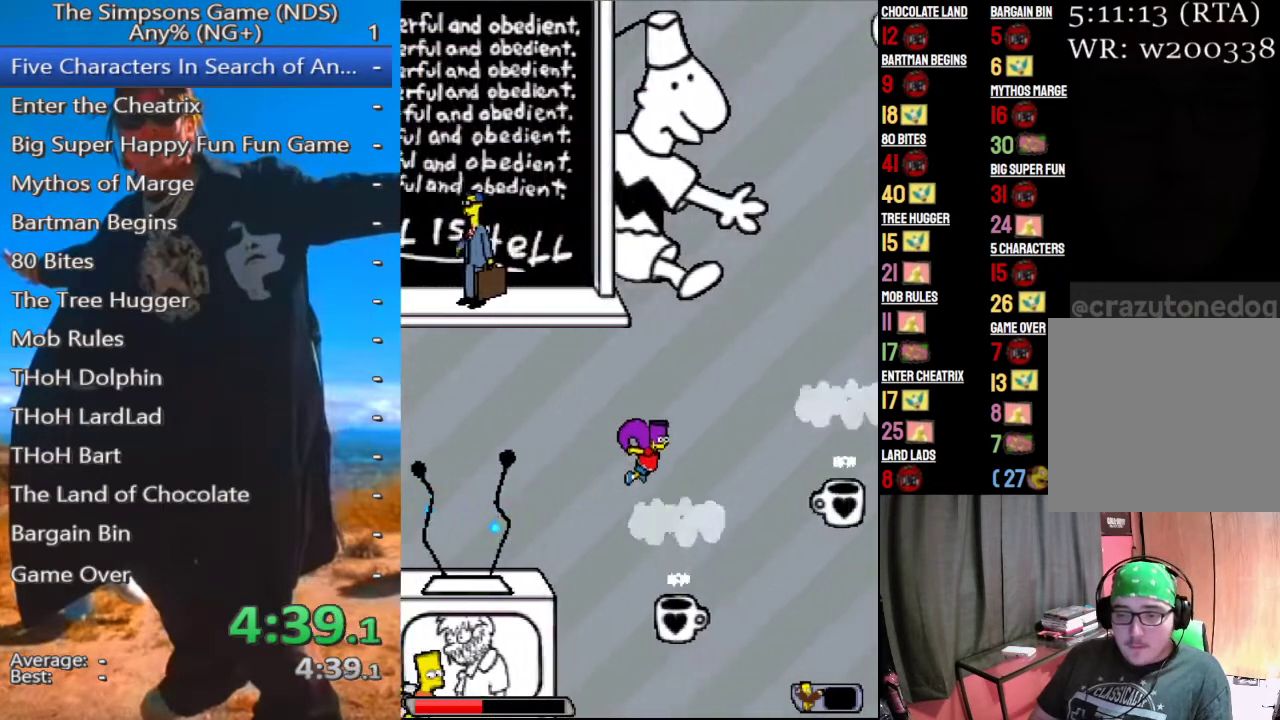
{"buttons": ["A"], "left_stick": "up", "right_stick": "center", "events": [[438, "left_stick", "up"]]}
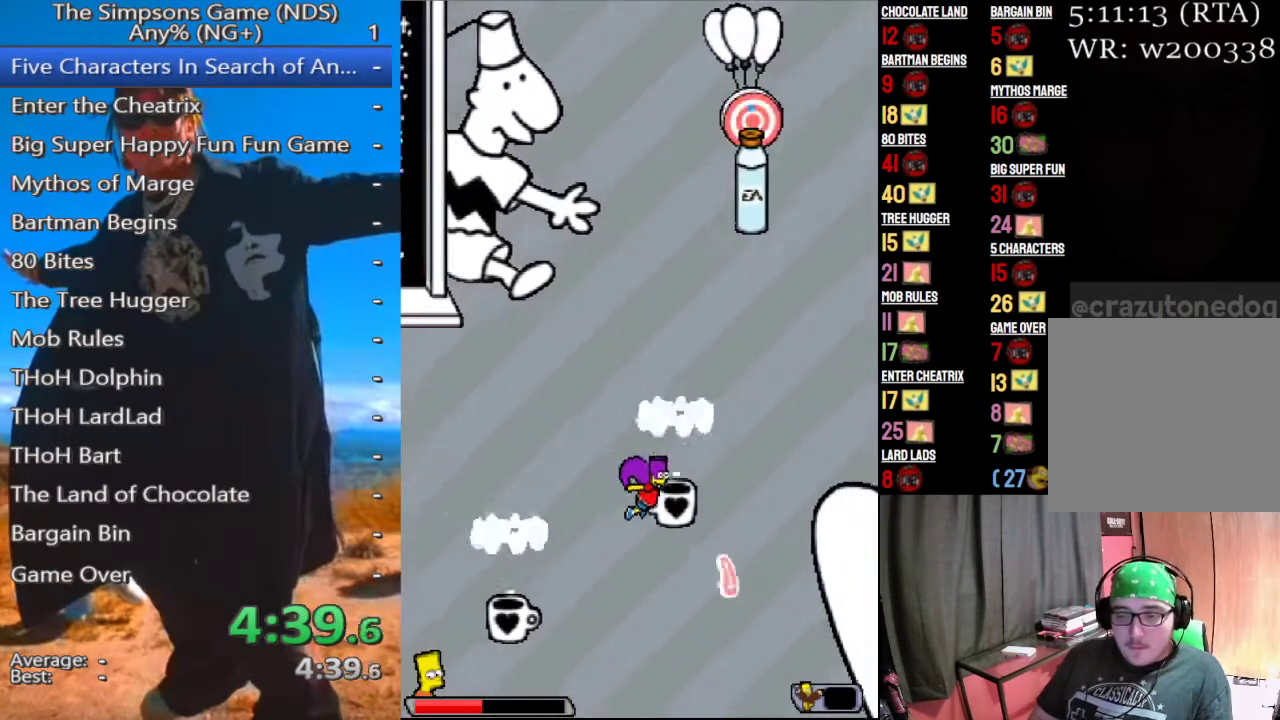
{"buttons": ["A"], "left_stick": "up", "right_stick": "center", "events": []}
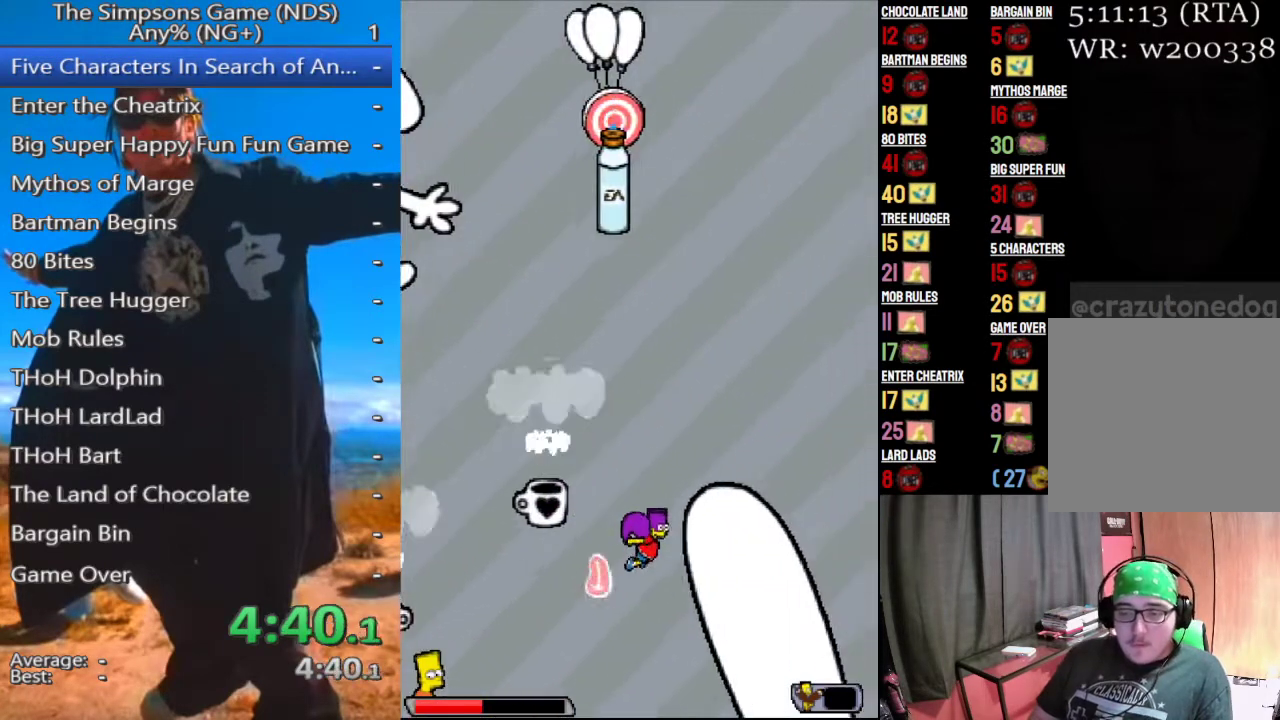
{"buttons": ["A"], "left_stick": "up-left", "right_stick": "center", "events": [[229, "left_stick", "up-left"]]}
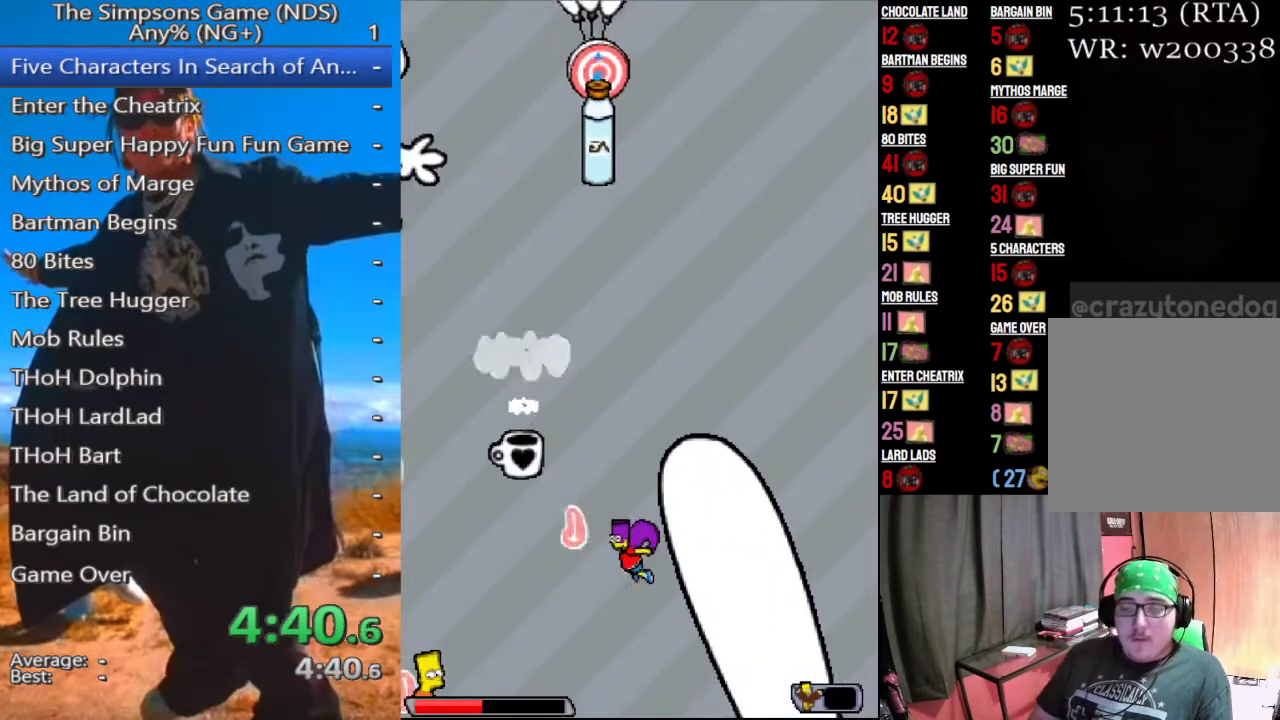
{"buttons": [], "left_stick": "up-left", "right_stick": "center", "events": [[83, "A", "up"], [146, "B", "down"], [292, "B", "up"]]}
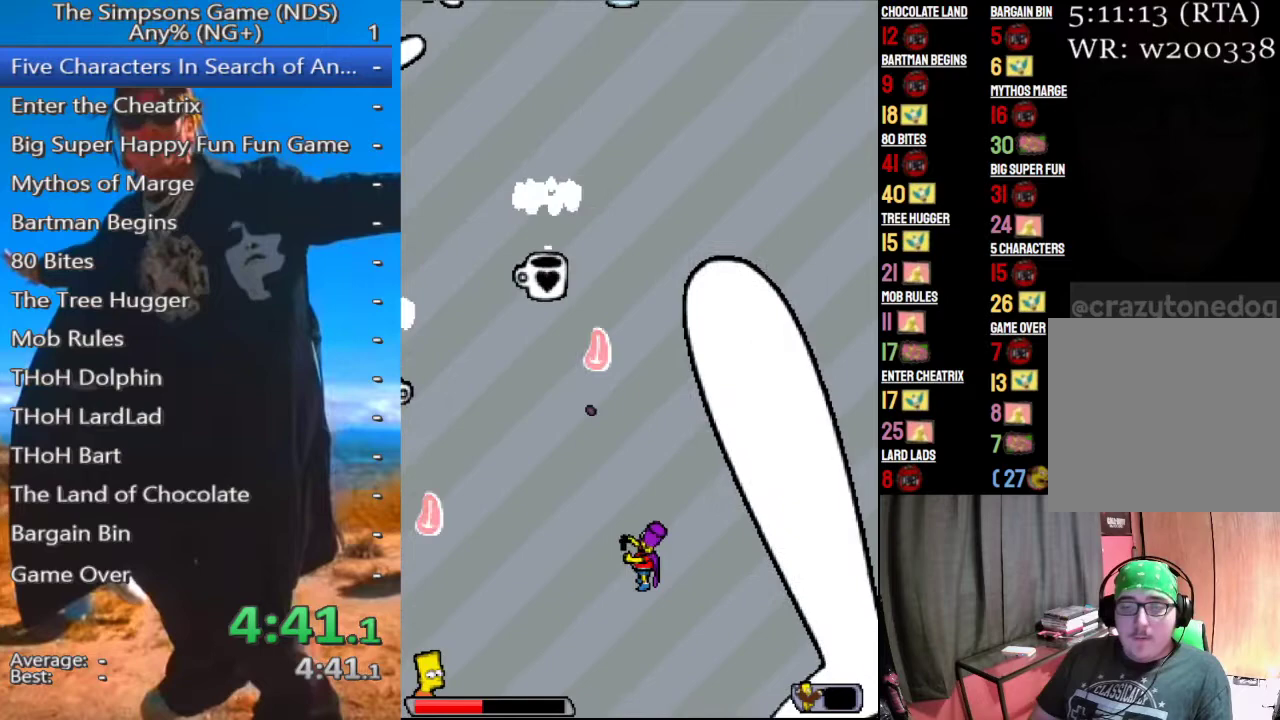
{"buttons": [], "left_stick": "left", "right_stick": "center", "events": [[458, "left_stick", "left"]]}
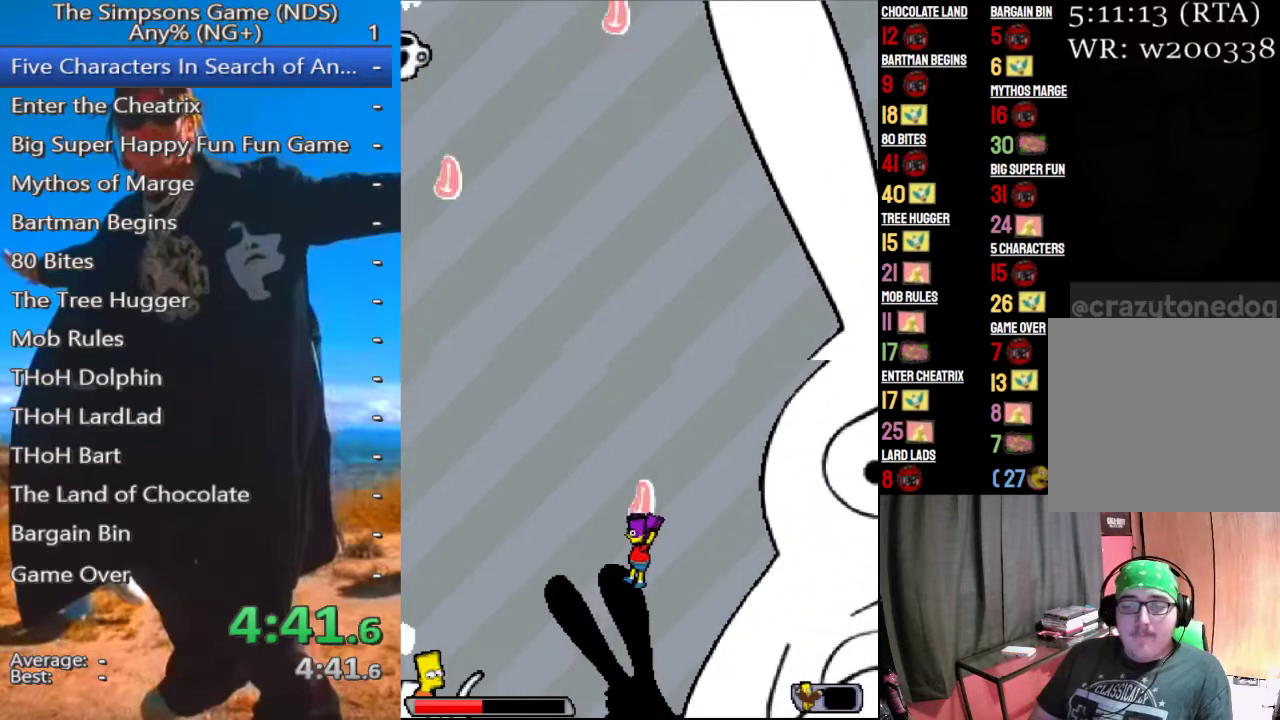
{"buttons": [], "left_stick": "left", "right_stick": "center", "events": []}
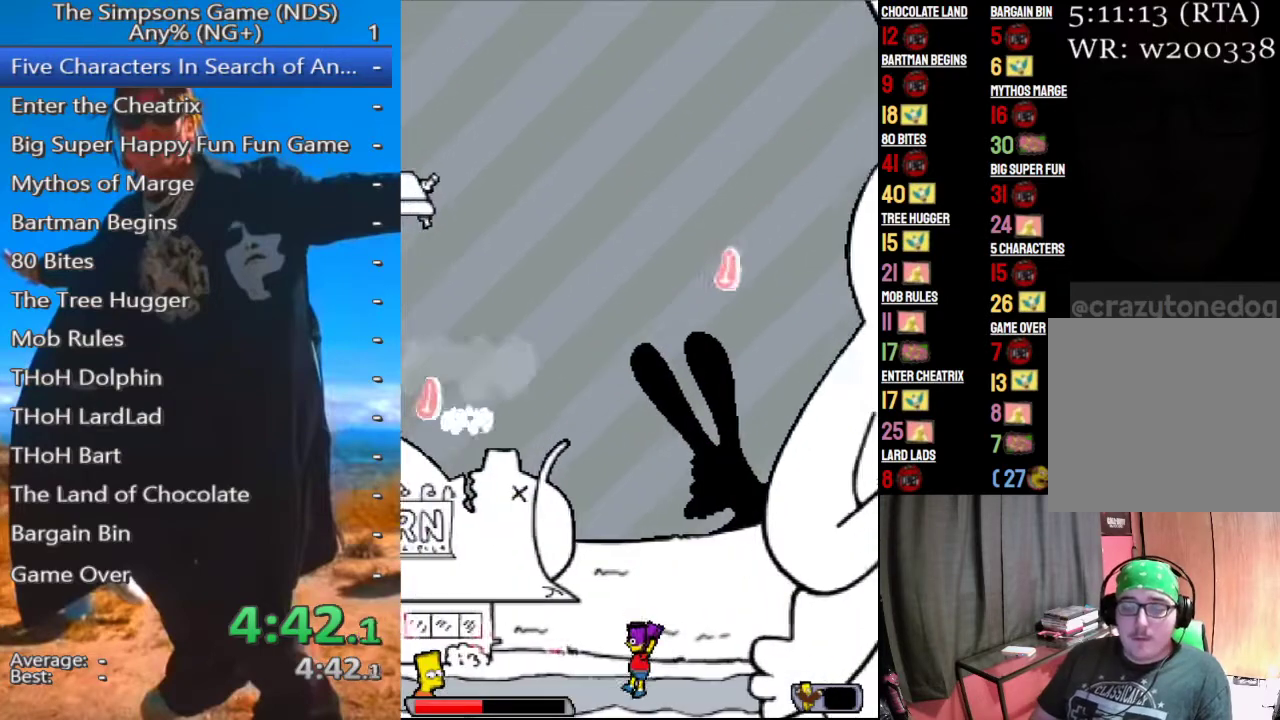
{"buttons": [], "left_stick": "left", "right_stick": "center", "events": []}
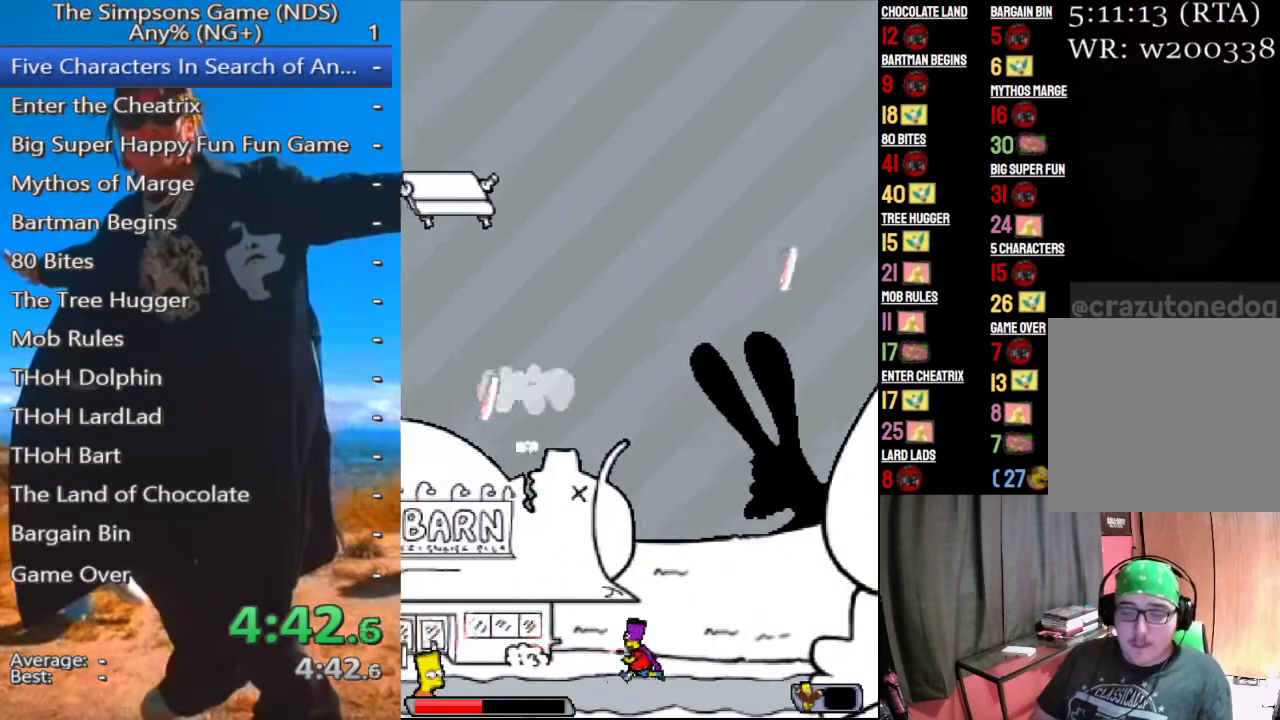
{"buttons": [], "left_stick": "left", "right_stick": "center", "events": []}
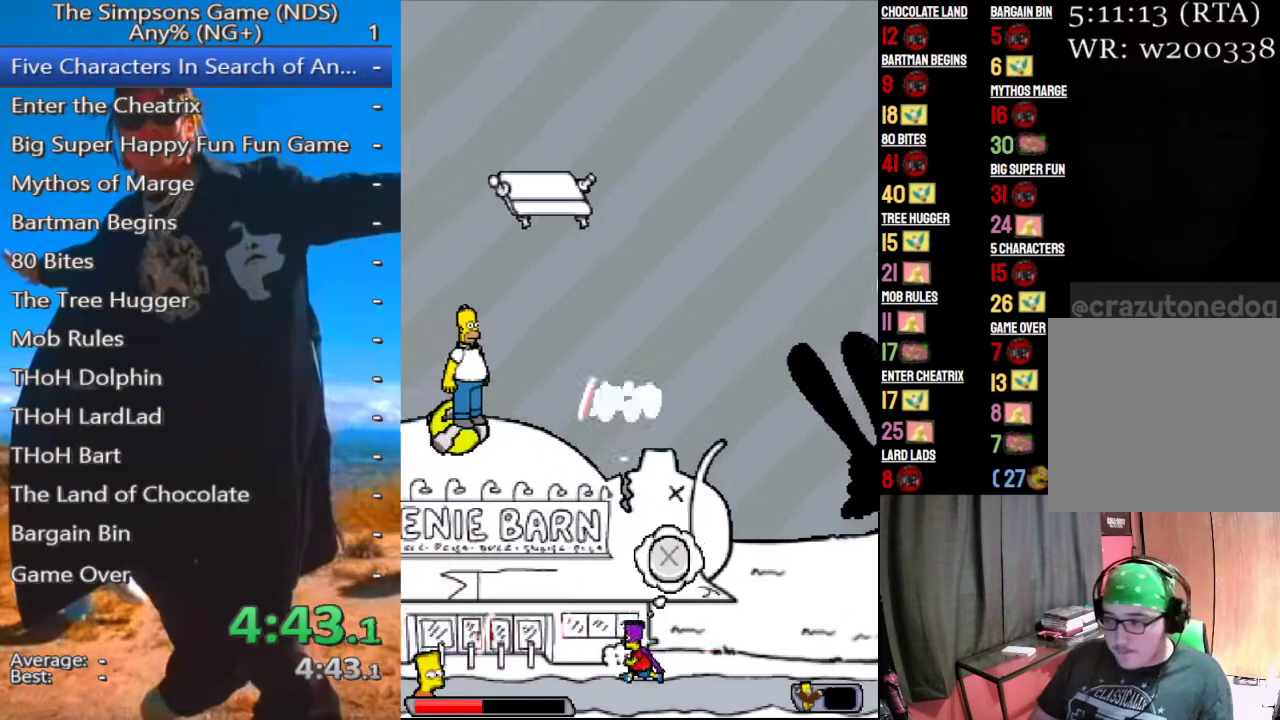
{"buttons": [], "left_stick": "left", "right_stick": "right", "events": [[479, "right_stick", "right"]]}
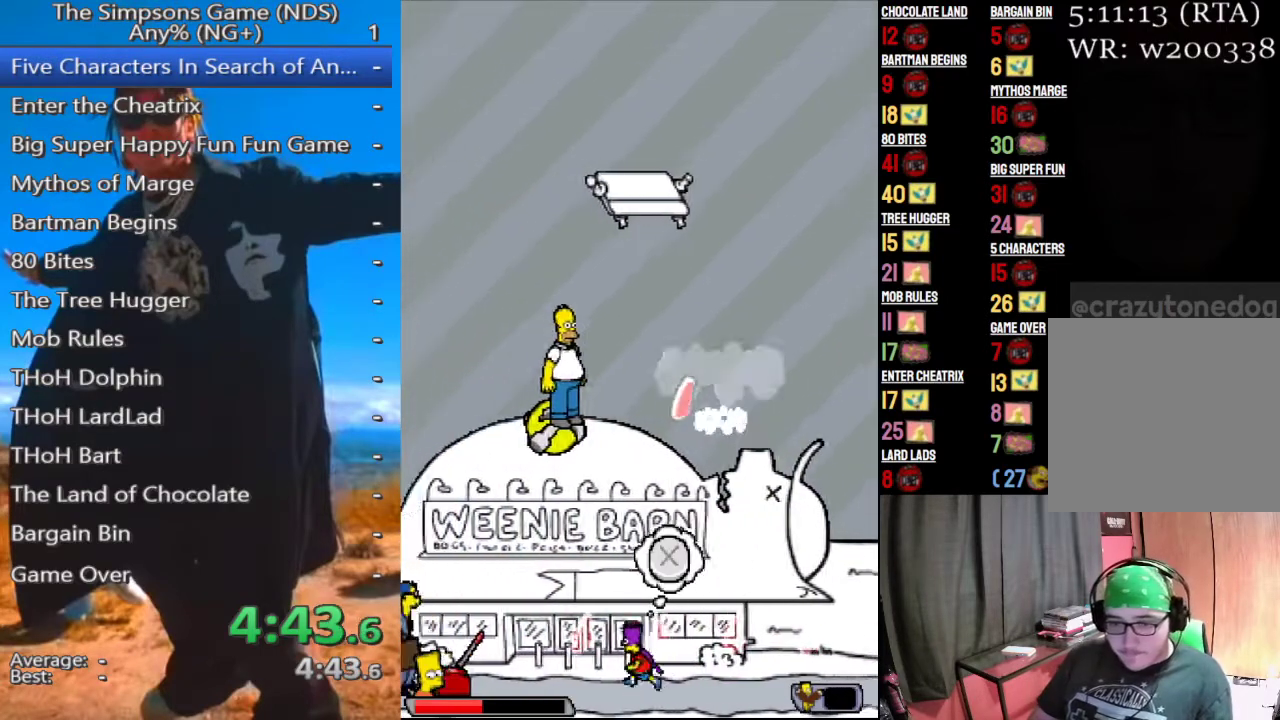
{"buttons": ["Y"], "left_stick": "left", "right_stick": "center", "events": [[271, "right_stick", "center"], [479, "Y", "down"]]}
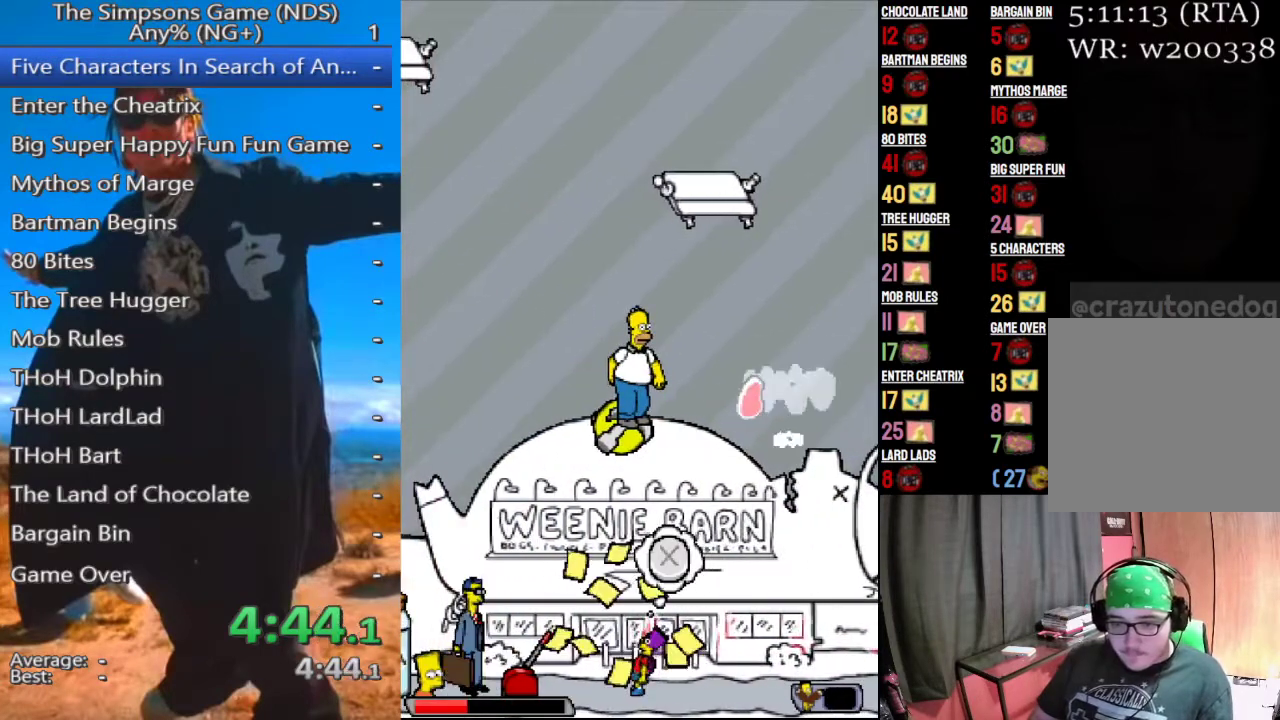
{"buttons": [], "left_stick": "left", "right_stick": "center", "events": [[83, "Y", "up"]]}
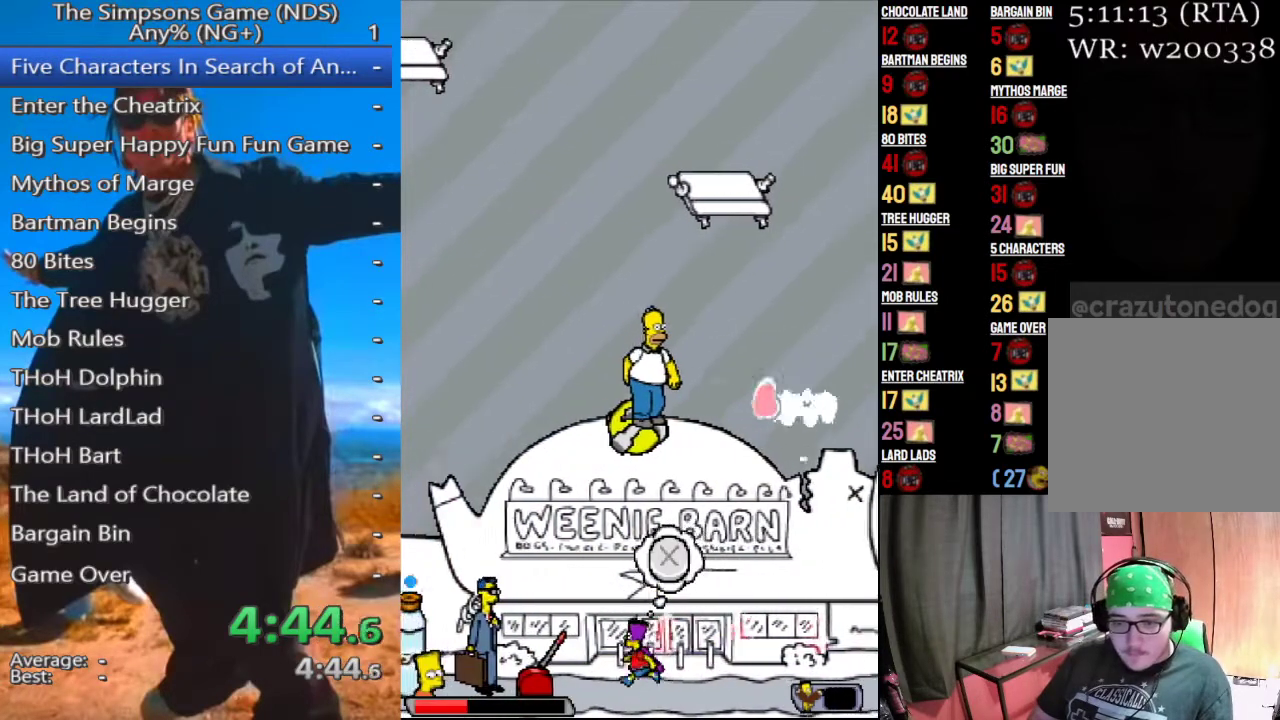
{"buttons": [], "left_stick": "left", "right_stick": "center", "events": [[417, "A", "down"], [438, "A", "up"]]}
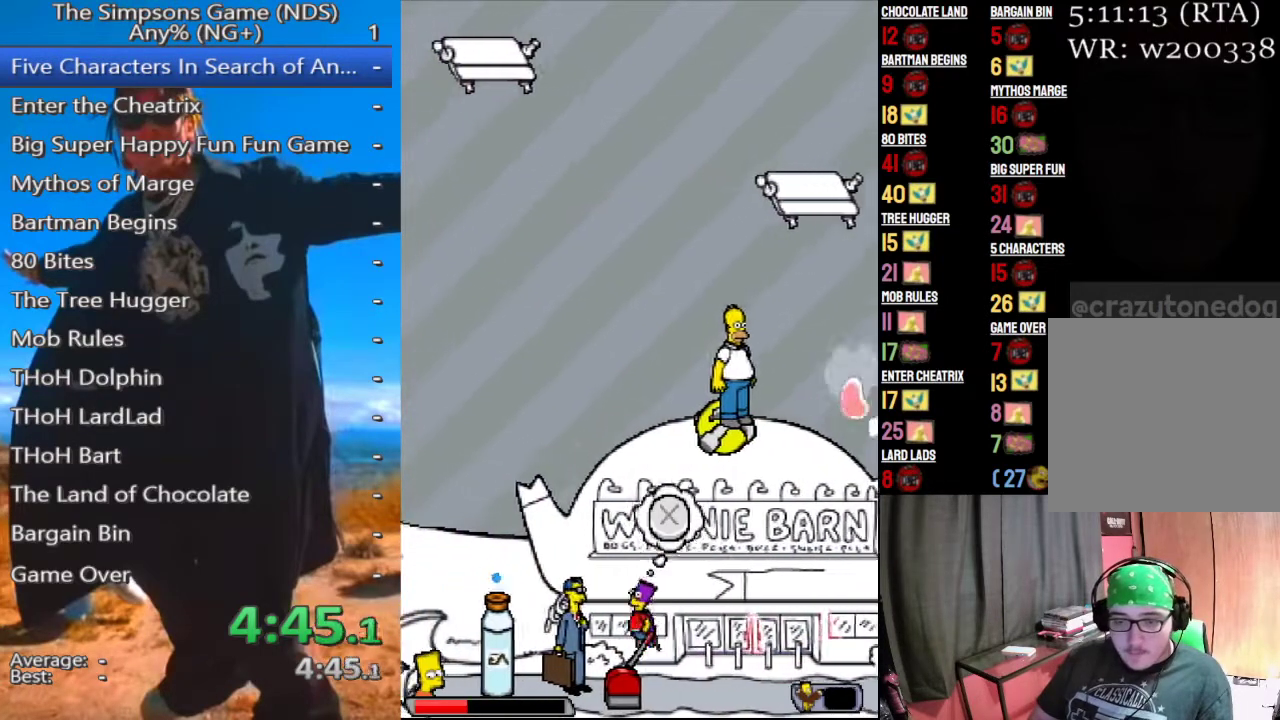
{"buttons": [], "left_stick": "left", "right_stick": "center", "events": [[188, "A", "down"], [333, "A", "up"]]}
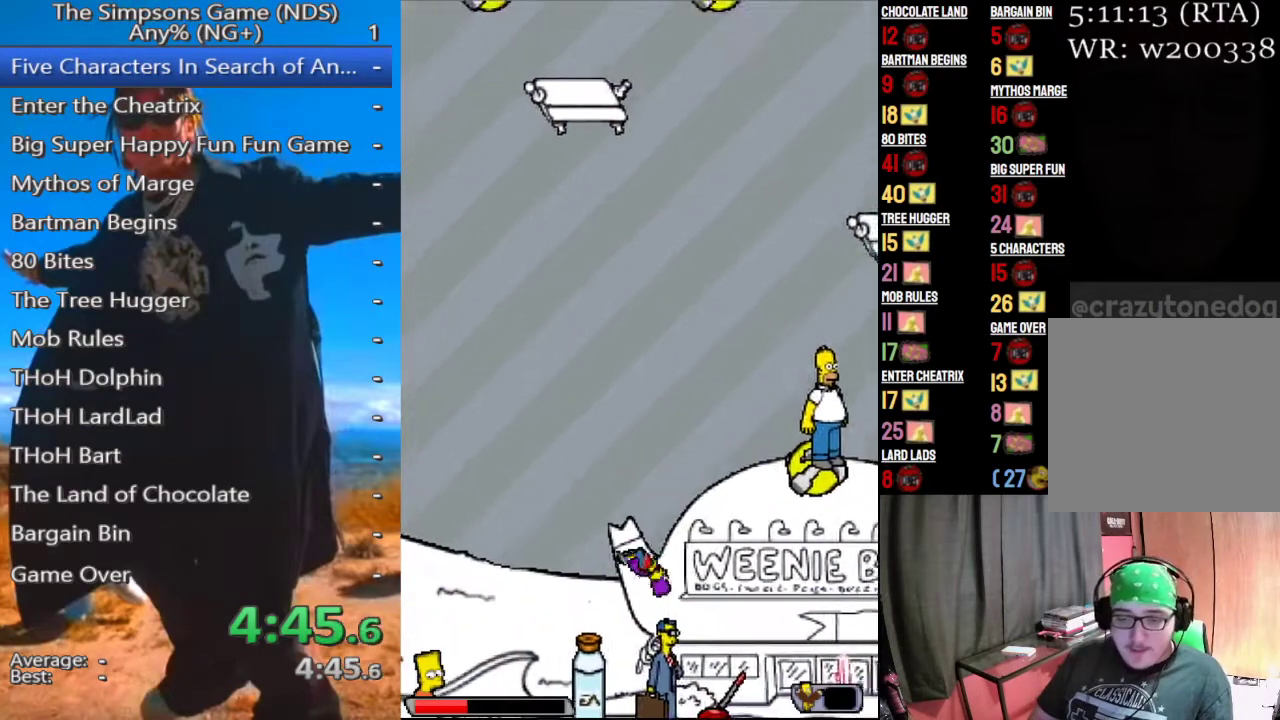
{"buttons": ["A"], "left_stick": "left", "right_stick": "center", "events": [[438, "A", "down"]]}
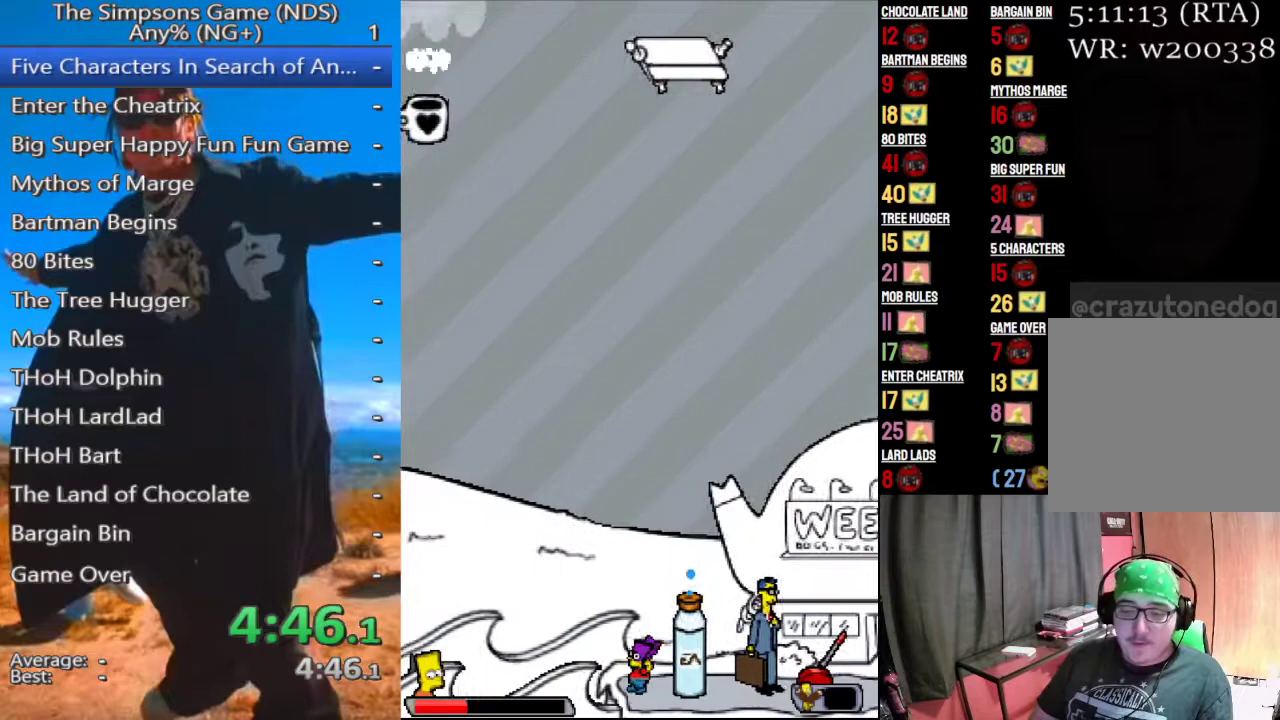
{"buttons": [], "left_stick": "center", "right_stick": "center", "events": [[62, "A", "up"], [438, "left_stick", "center"]]}
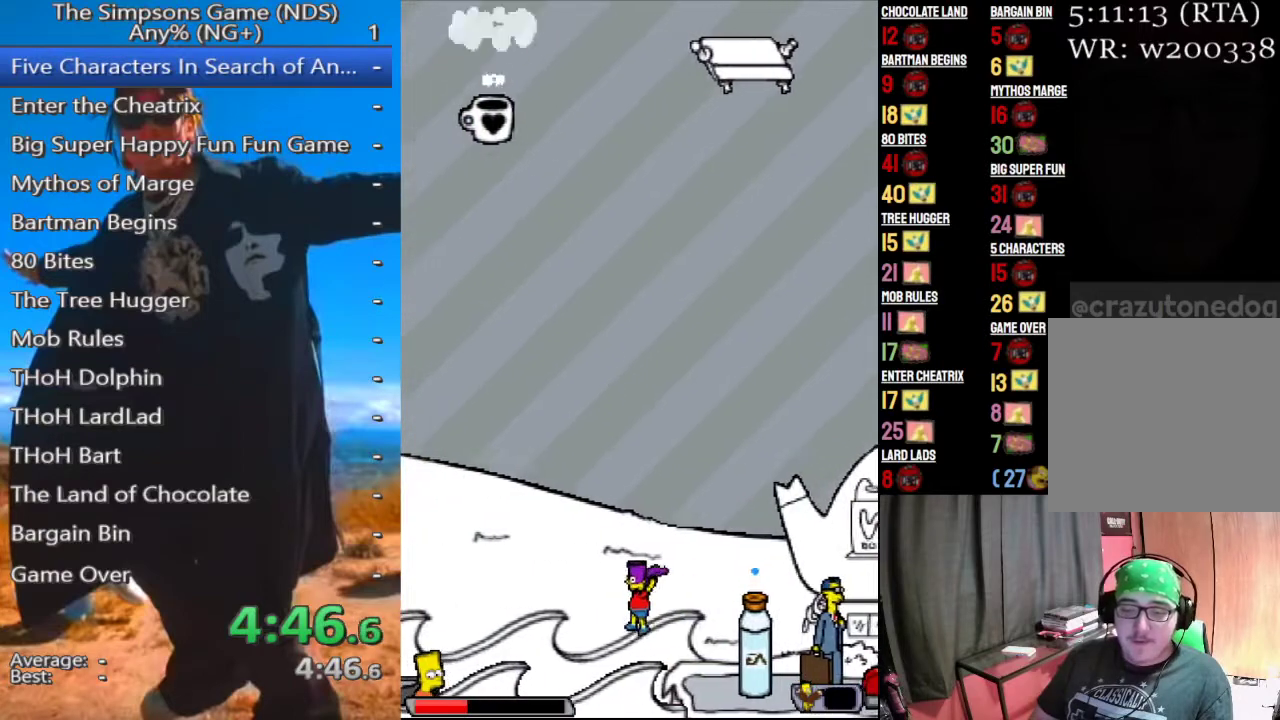
{"buttons": [], "left_stick": "center", "right_stick": "center", "events": []}
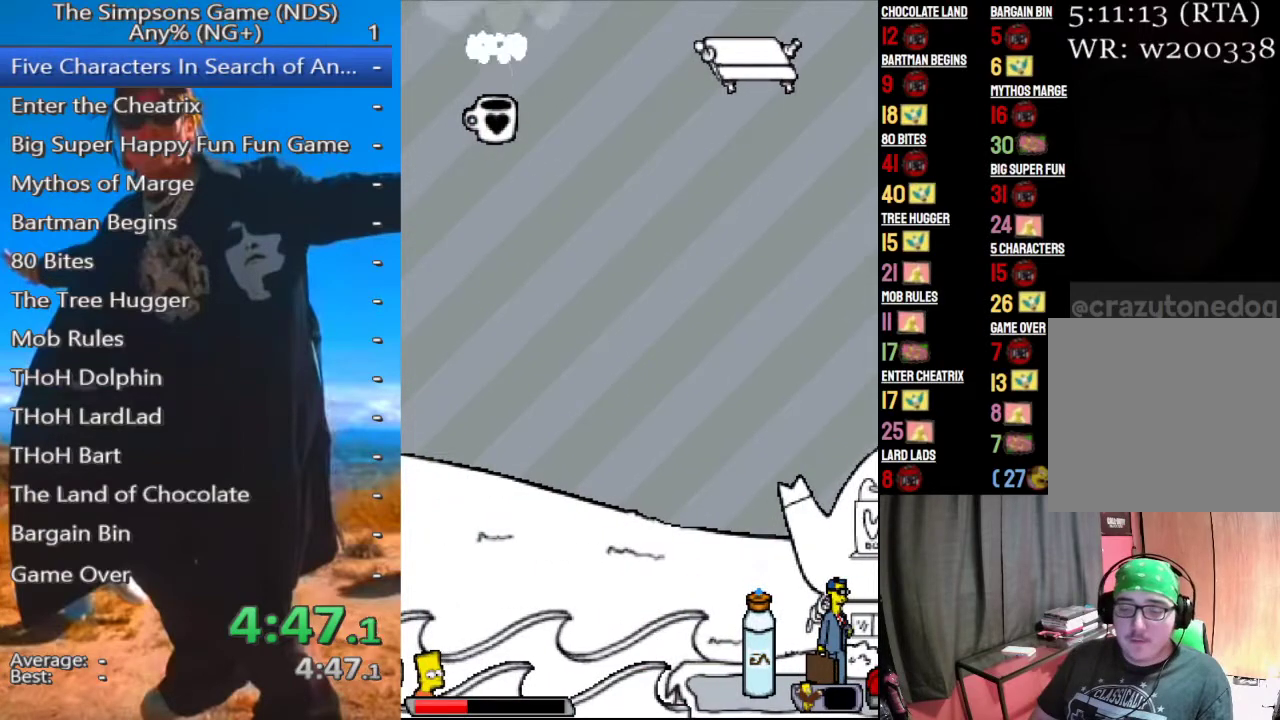
{"buttons": ["START"], "left_stick": "center", "right_stick": "center", "events": [[438, "START", "down"]]}
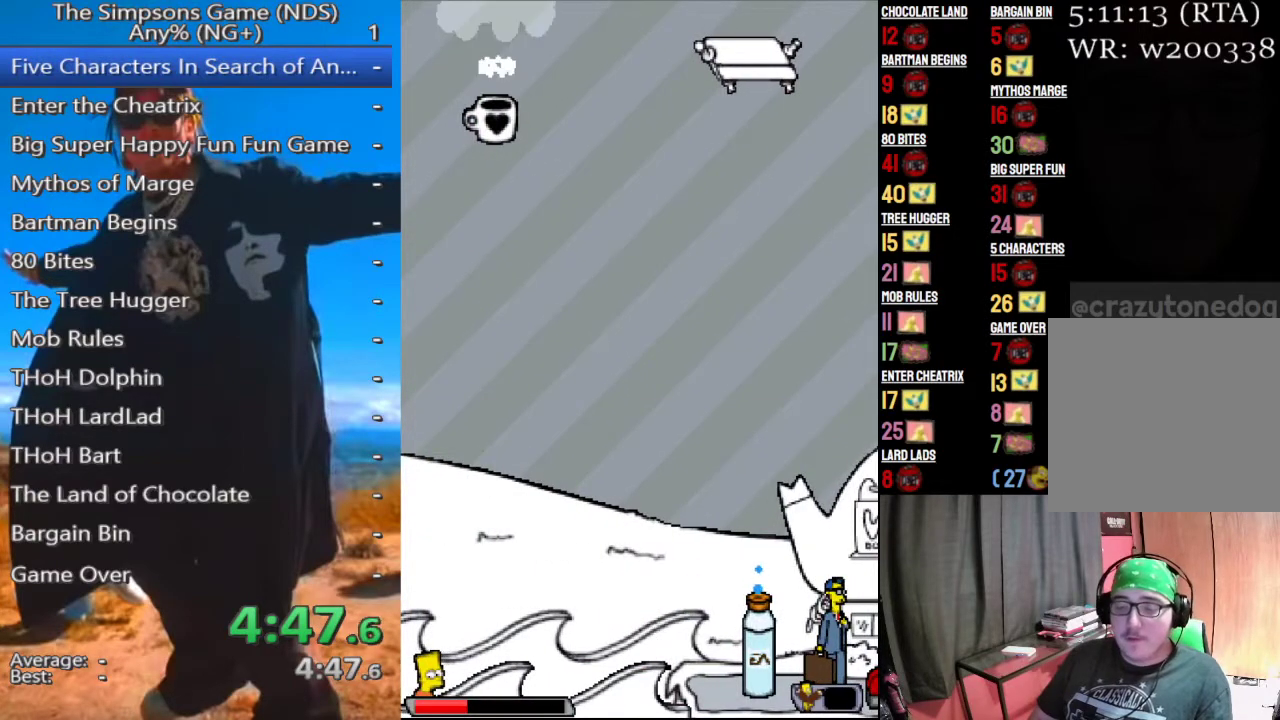
{"buttons": [], "left_stick": "center", "right_stick": "center", "events": [[42, "START", "up"], [83, "START", "down"], [188, "START", "up"]]}
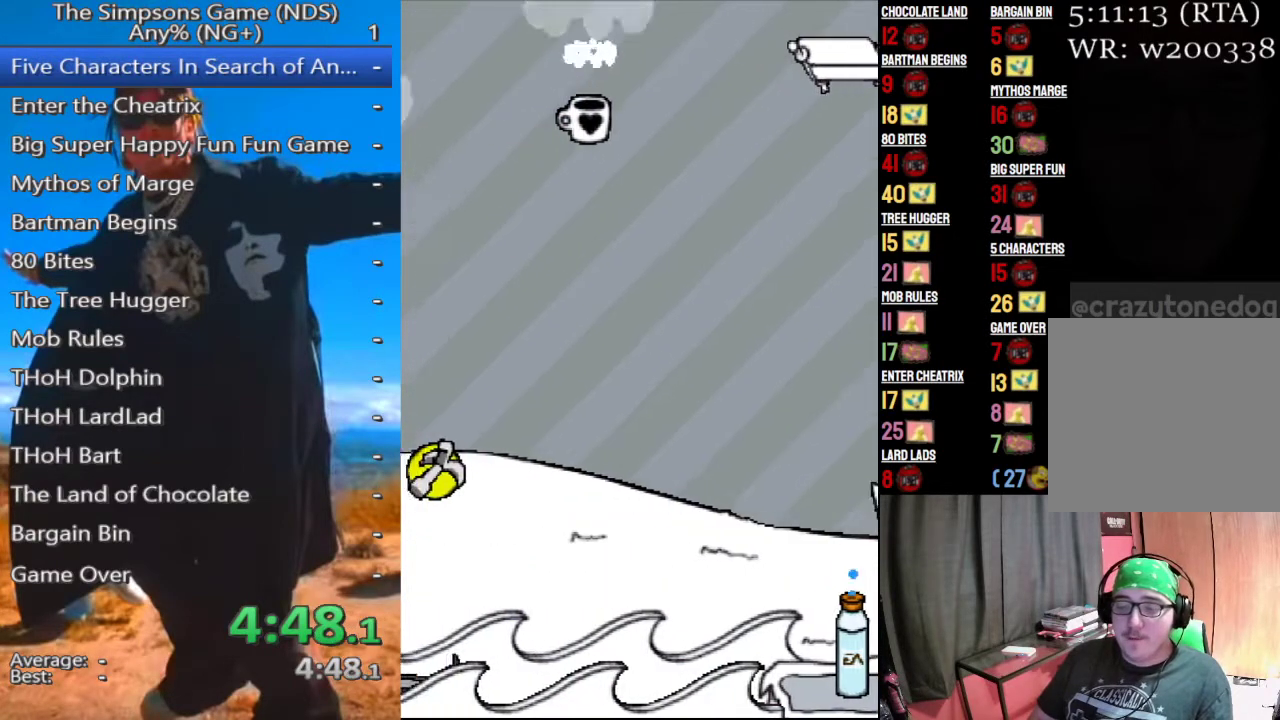
{"buttons": [], "left_stick": "center", "right_stick": "center", "events": []}
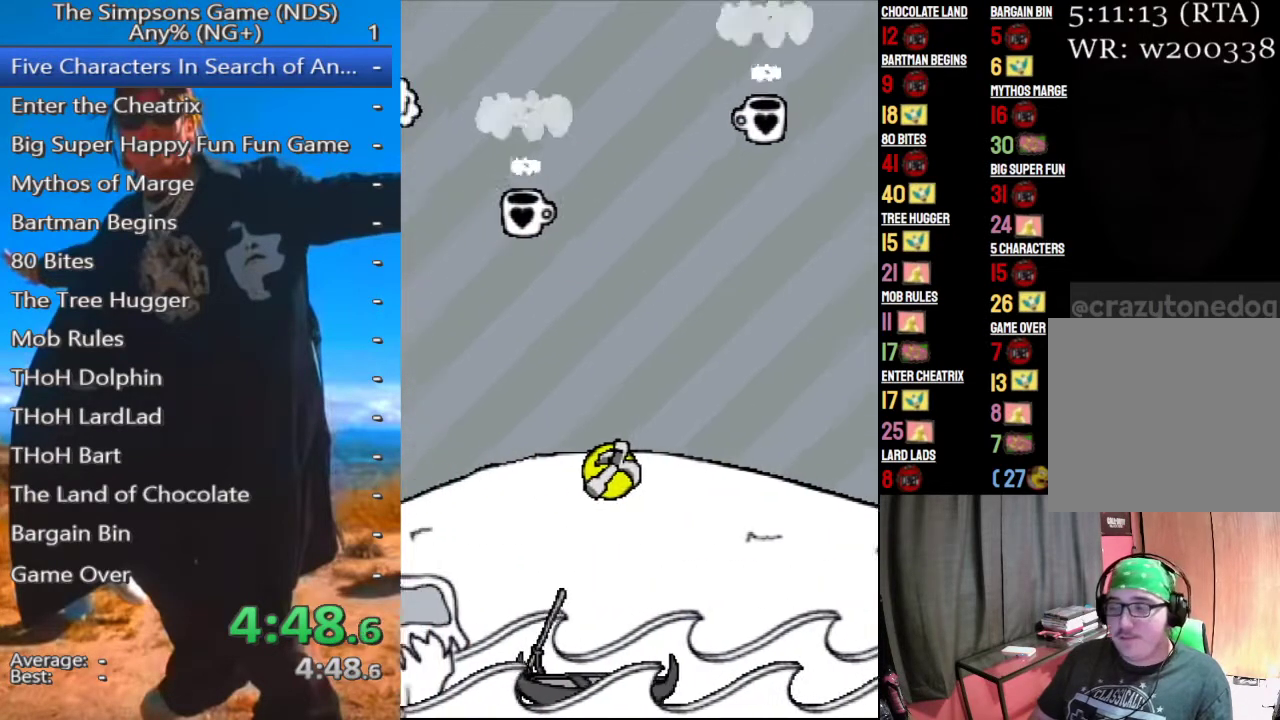
{"buttons": [], "left_stick": "center", "right_stick": "center", "events": []}
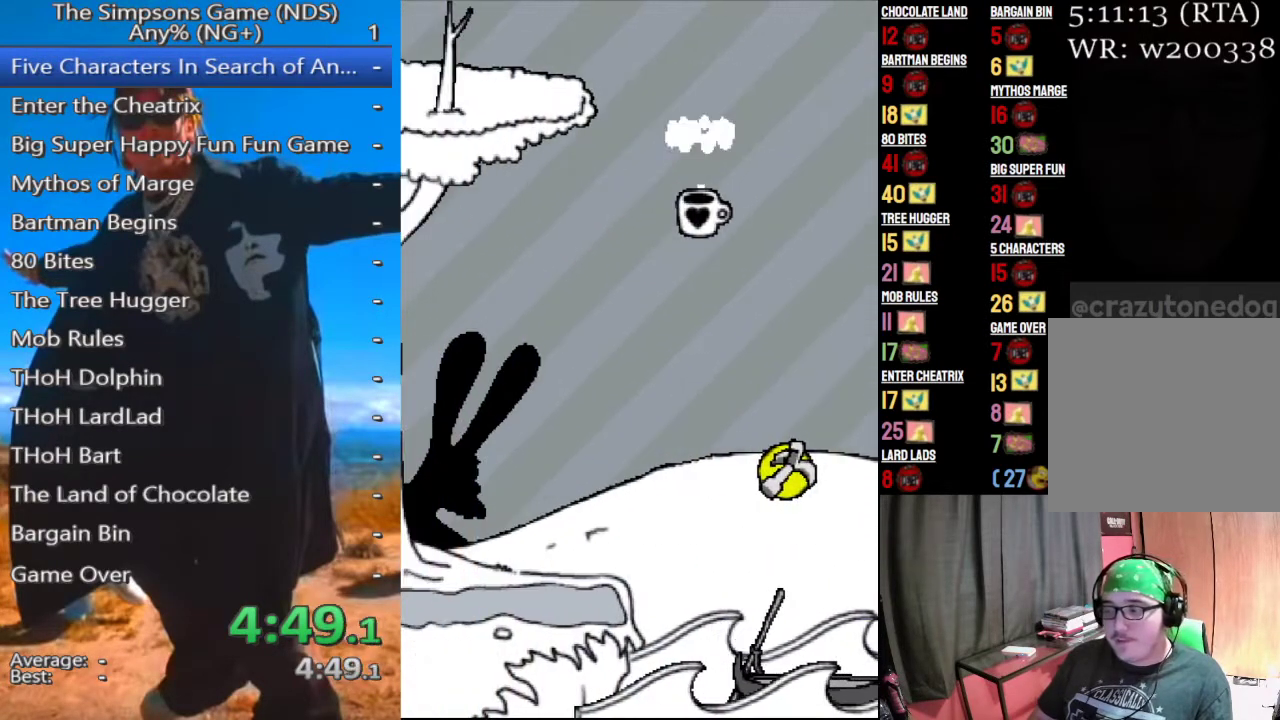
{"buttons": [], "left_stick": "center", "right_stick": "center", "events": []}